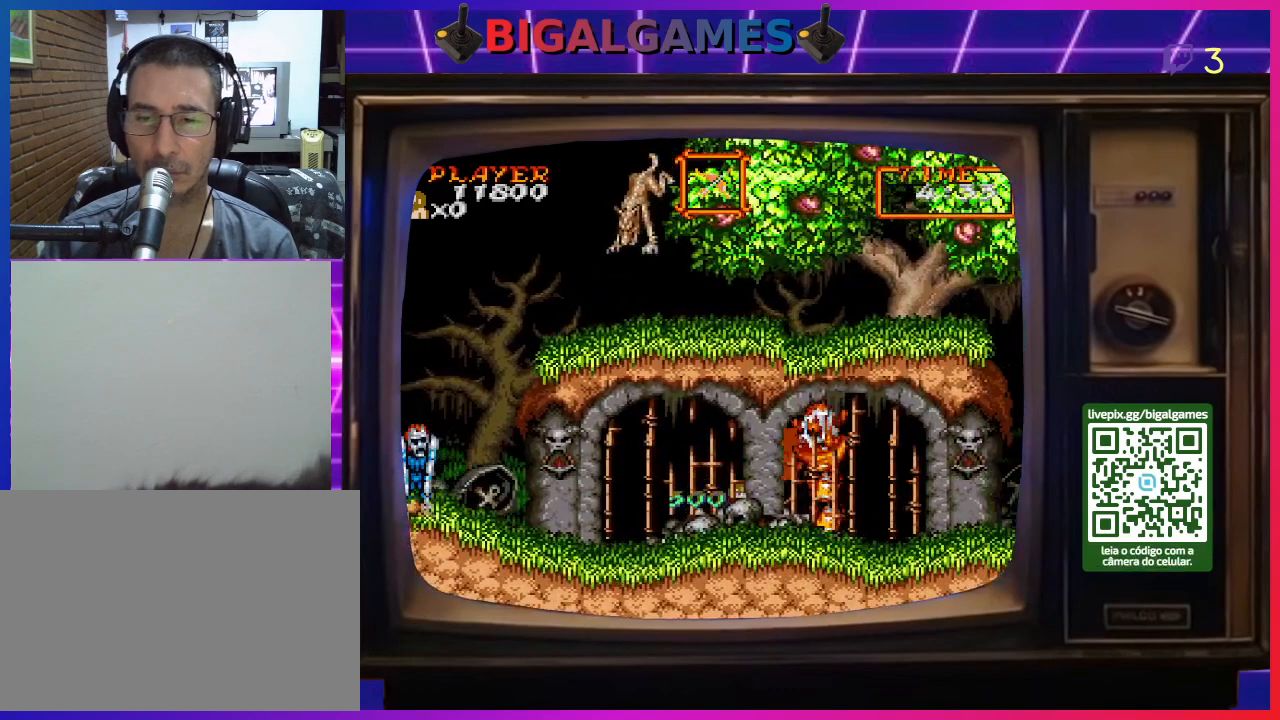
Gameplay with a controller (PlayStation layout); each line is a JSON object with the inputs held at the frame after it. "events" lists button and stick changes between this image and that frame as [ms after this image, input, new state], when the widget could be followed in between. Not read: L2 L3 R2 R3 left_stick.
{"buttons": ["CROSS", "DPAD_RIGHT"], "right_stick": "center", "events": [[33, "CROSS", "down"], [100, "CROSS", "up"], [167, "CROSS", "down"], [267, "CROSS", "up"], [300, "CROSS", "down"], [400, "CROSS", "up"], [467, "CROSS", "down"]]}
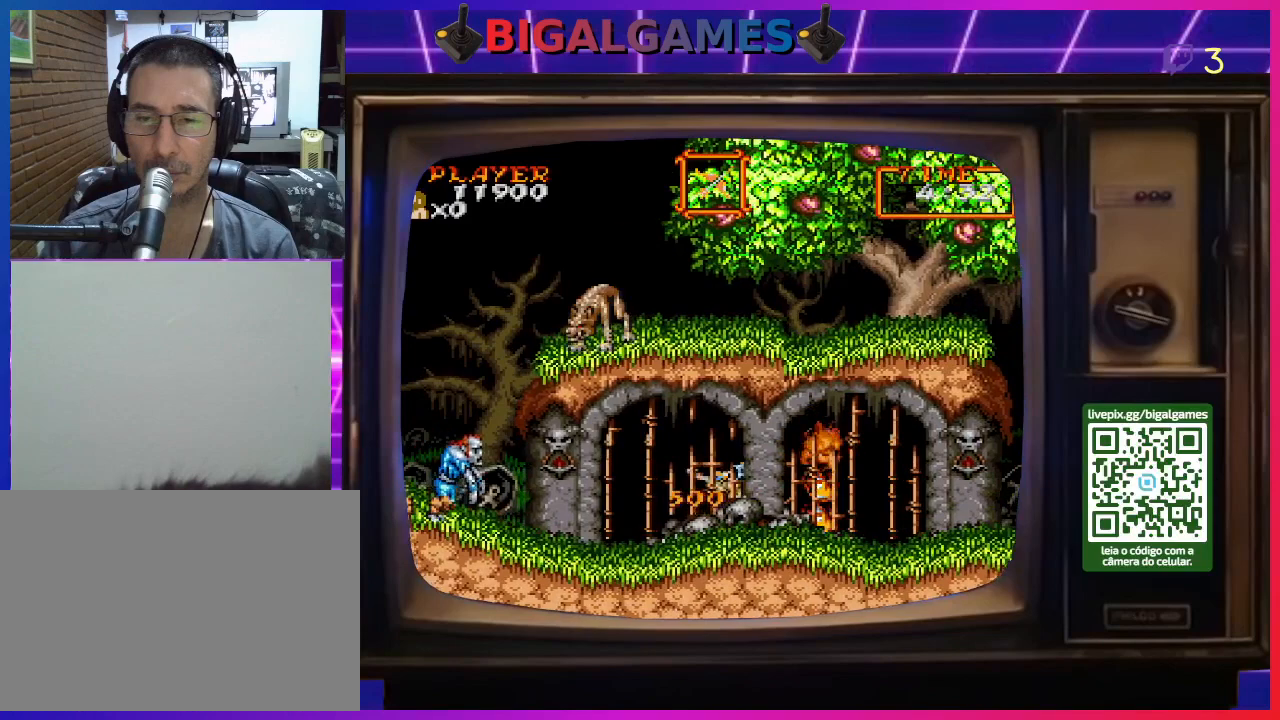
{"buttons": ["DPAD_RIGHT"], "right_stick": "center", "events": [[67, "CROSS", "up"], [133, "CROSS", "down"], [200, "CROSS", "up"]]}
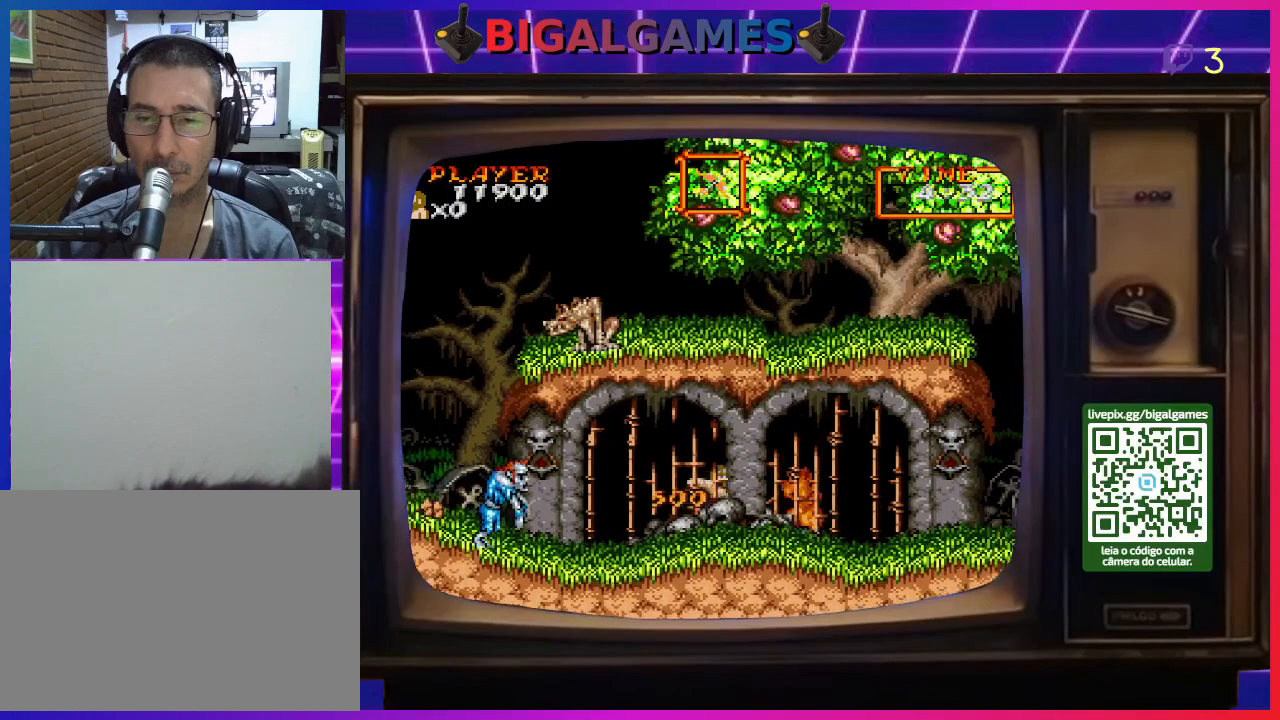
{"buttons": ["DPAD_RIGHT"], "right_stick": "center", "events": []}
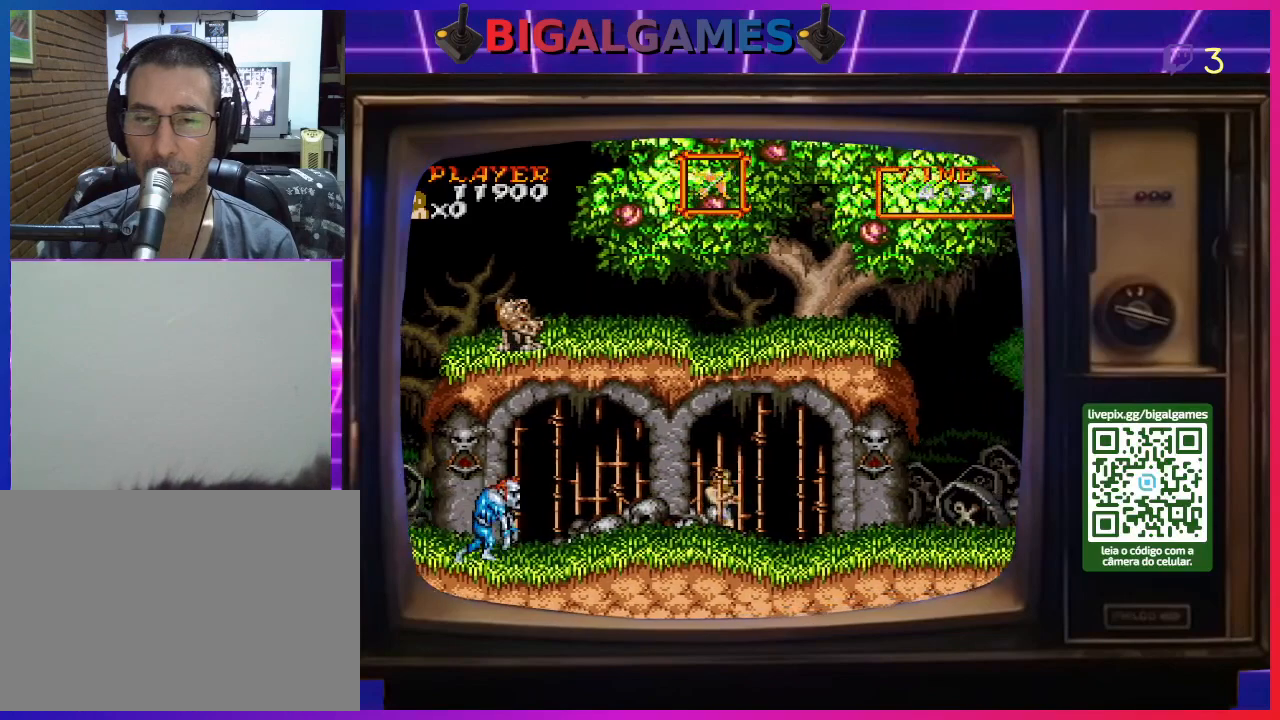
{"buttons": ["DPAD_RIGHT"], "right_stick": "center", "events": []}
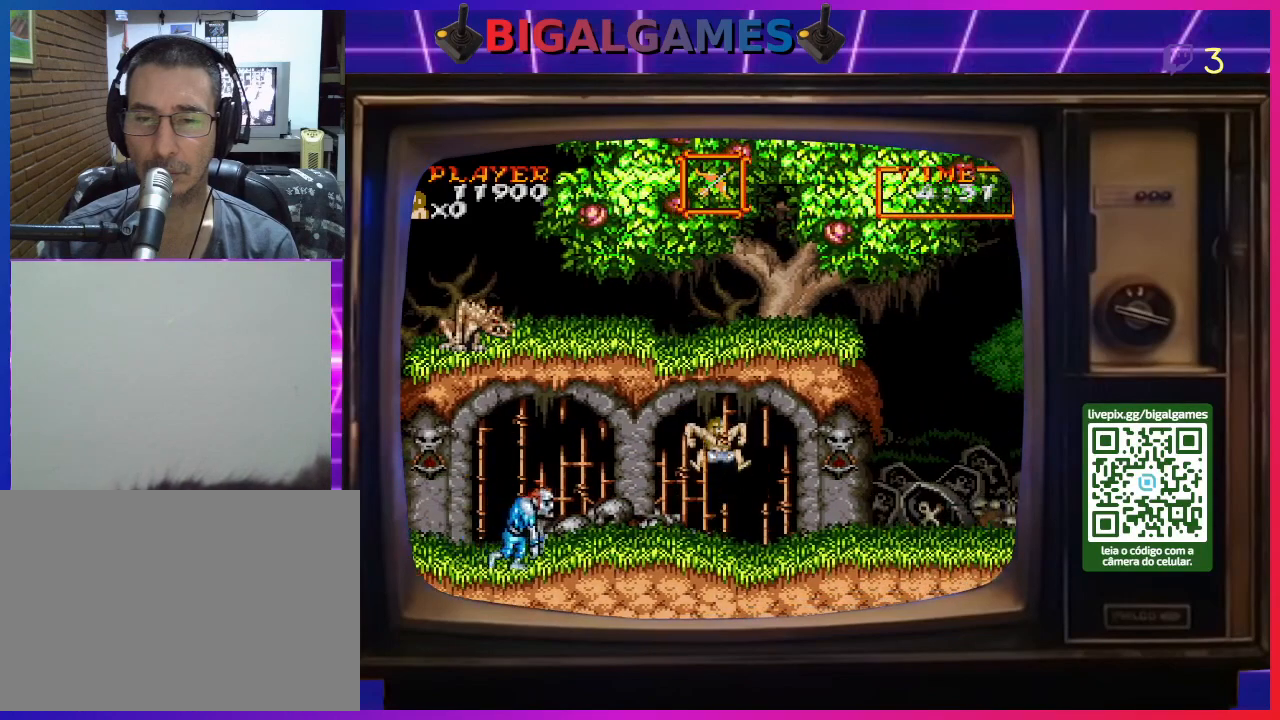
{"buttons": ["DPAD_RIGHT"], "right_stick": "center", "events": []}
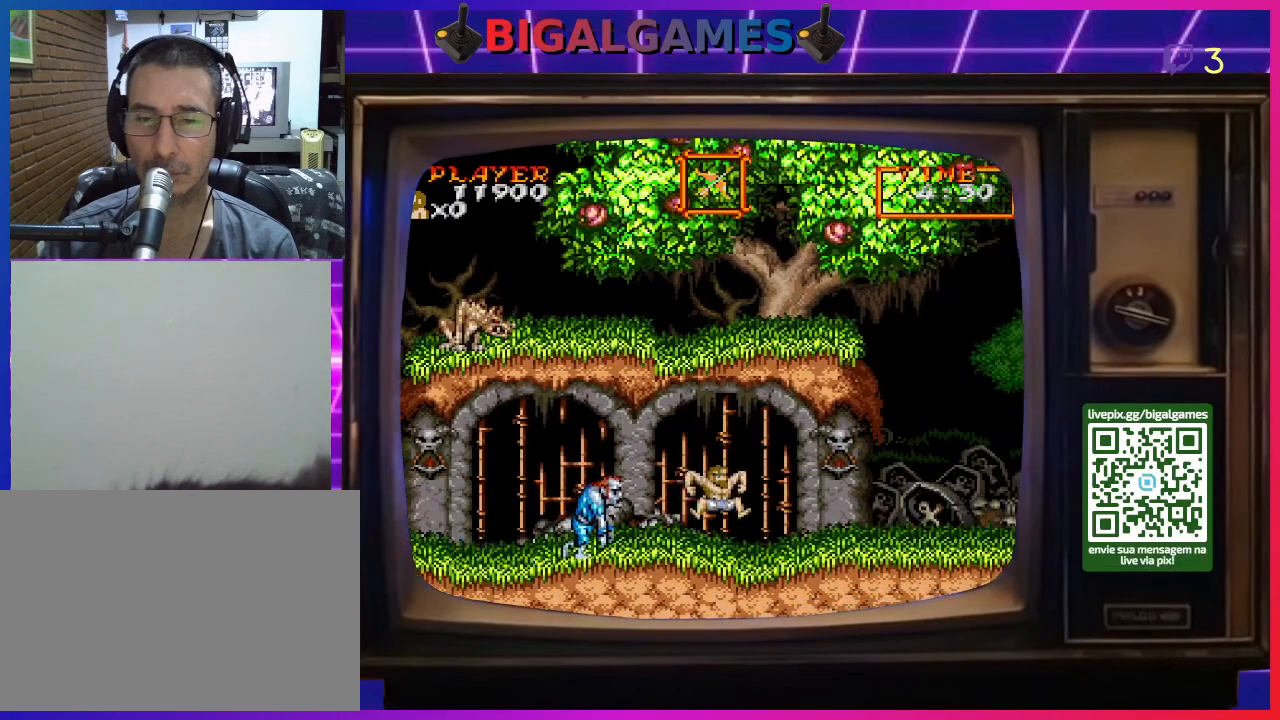
{"buttons": ["DPAD_RIGHT"], "right_stick": "center", "events": []}
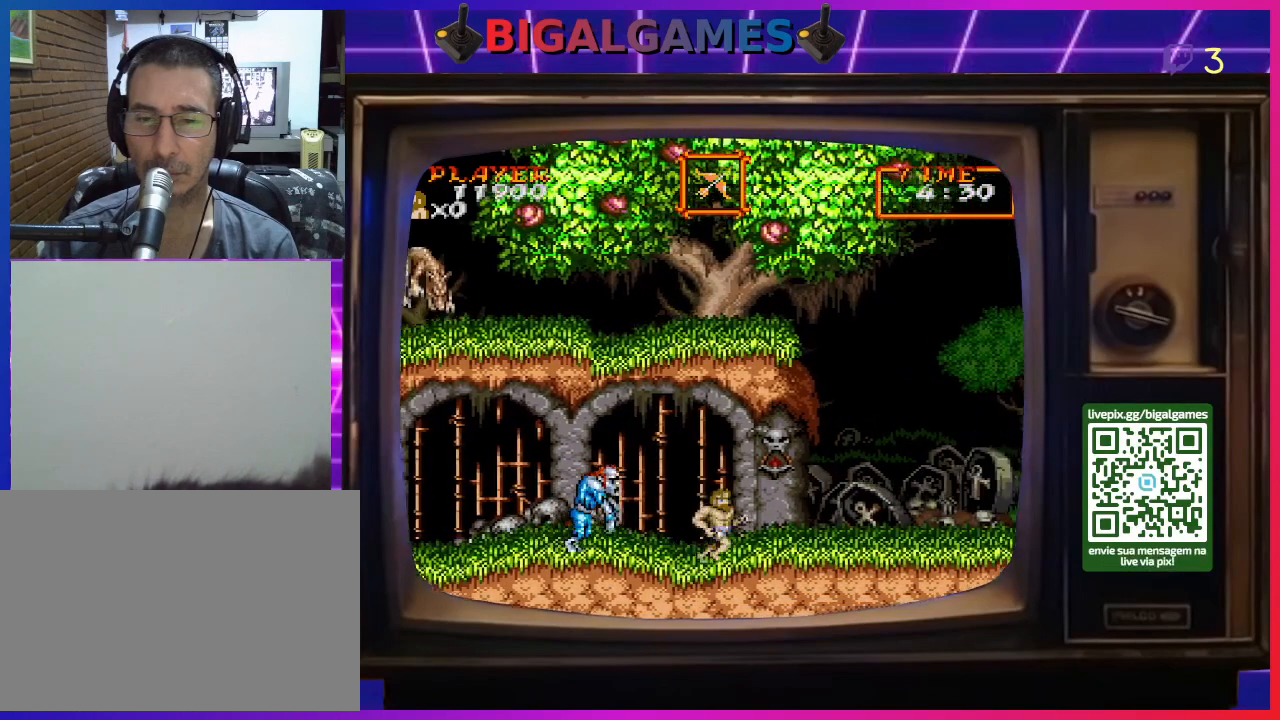
{"buttons": ["DPAD_RIGHT"], "right_stick": "center", "events": []}
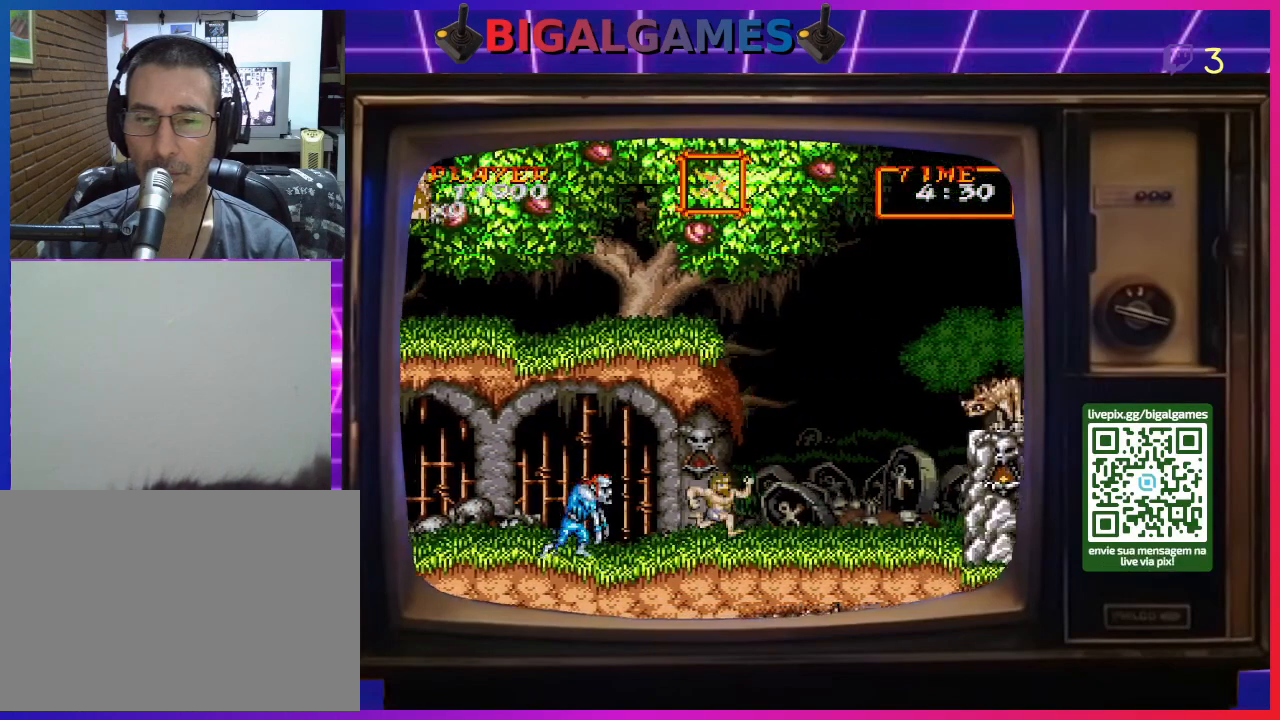
{"buttons": ["DPAD_RIGHT"], "right_stick": "center", "events": []}
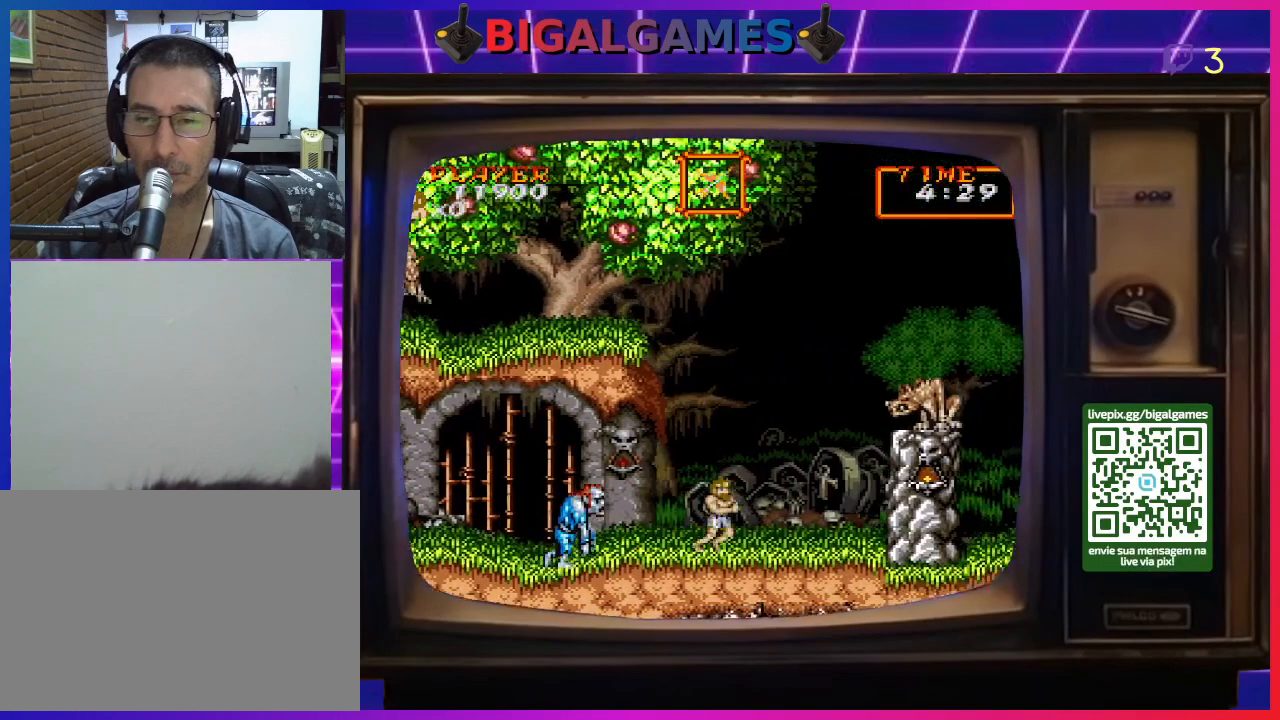
{"buttons": ["CROSS", "DPAD_RIGHT"], "right_stick": "center", "events": [[500, "CROSS", "down"]]}
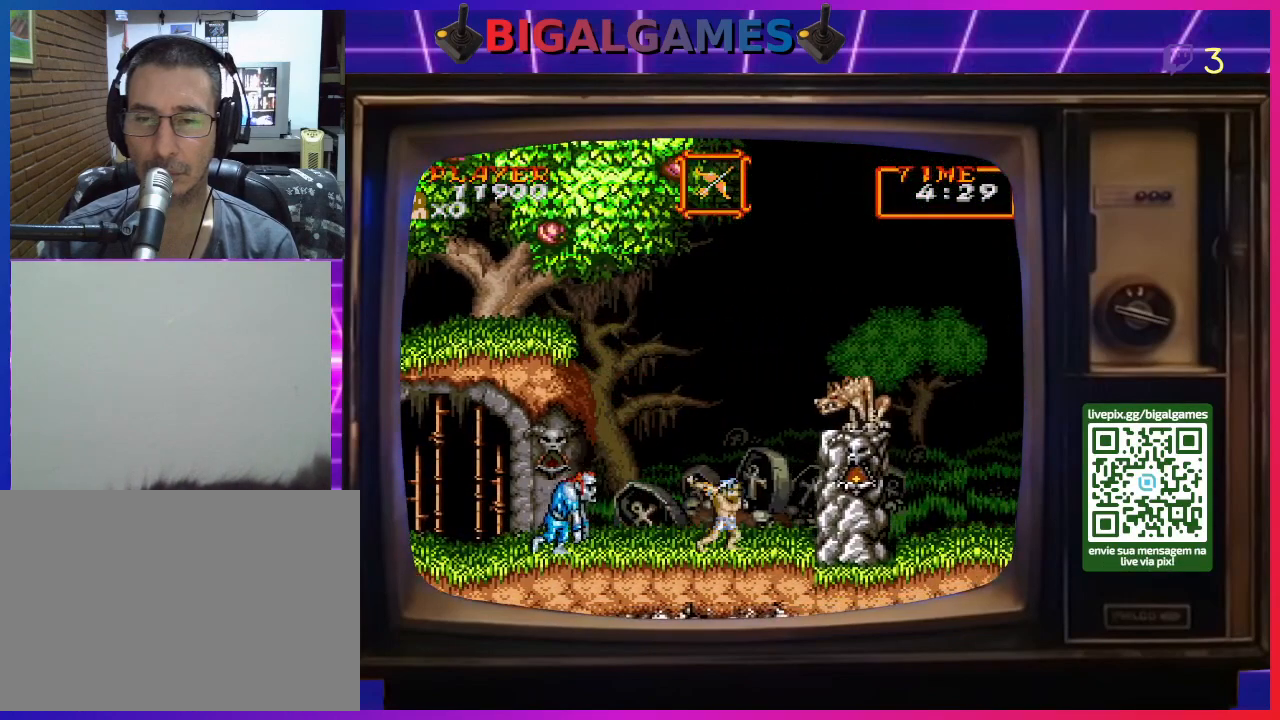
{"buttons": ["DPAD_RIGHT"], "right_stick": "center", "events": [[67, "CROSS", "up"], [133, "CROSS", "down"], [200, "CROSS", "up"], [300, "CROSS", "down"], [367, "CROSS", "up"], [467, "CROSS", "down"], [500, "CROSS", "up"]]}
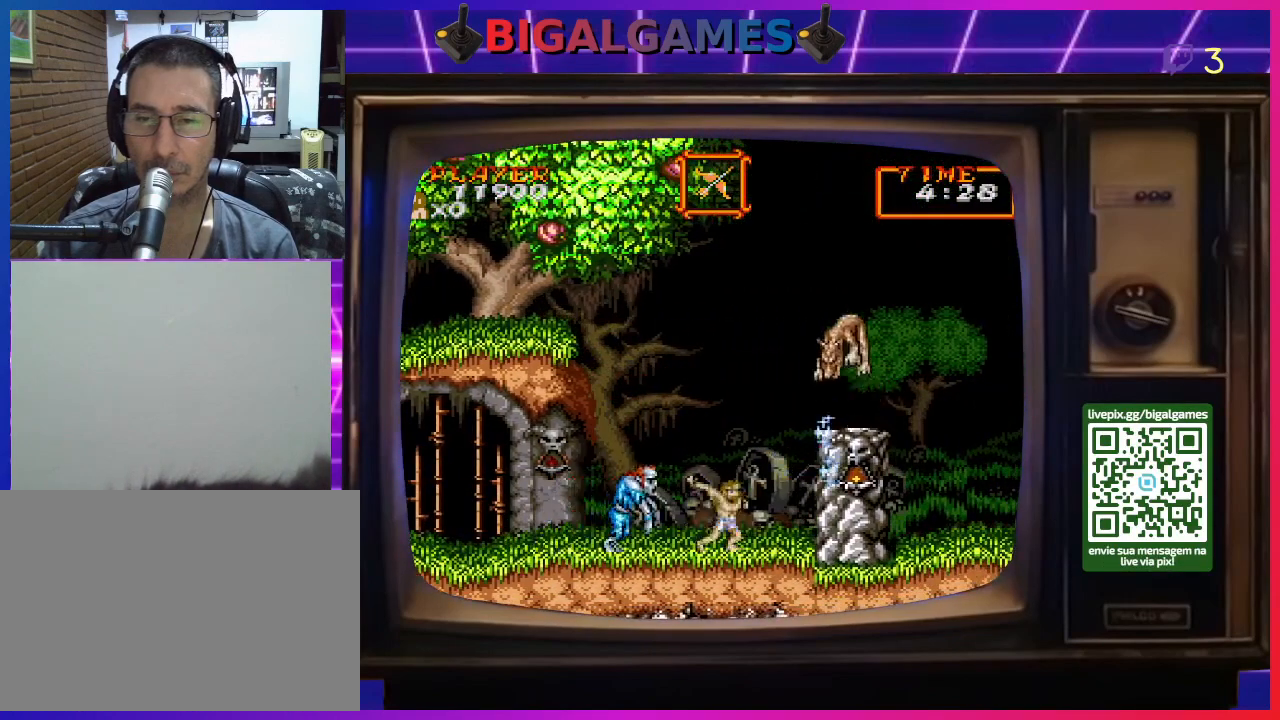
{"buttons": ["CIRCLE", "DPAD_RIGHT"], "right_stick": "center", "events": [[100, "CROSS", "down"], [167, "CROSS", "up"], [333, "CIRCLE", "down"]]}
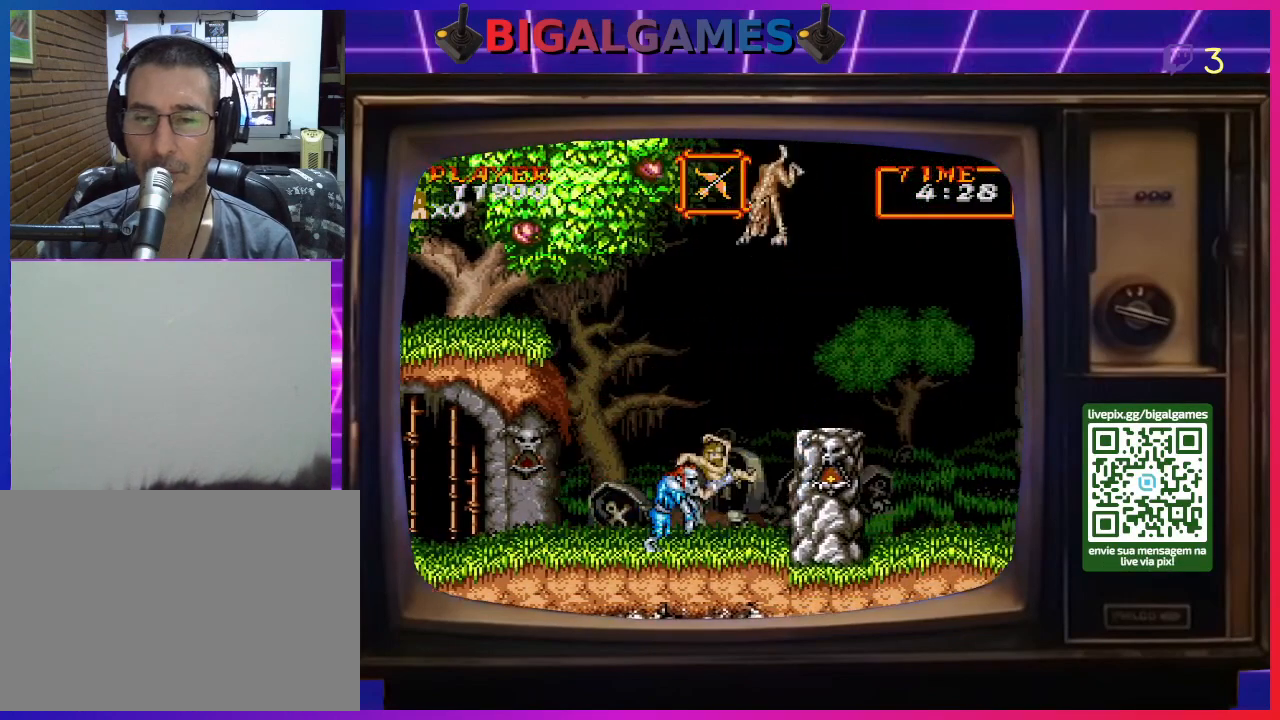
{"buttons": ["CIRCLE", "DPAD_RIGHT"], "right_stick": "center", "events": [[367, "CIRCLE", "up"], [433, "CIRCLE", "down"]]}
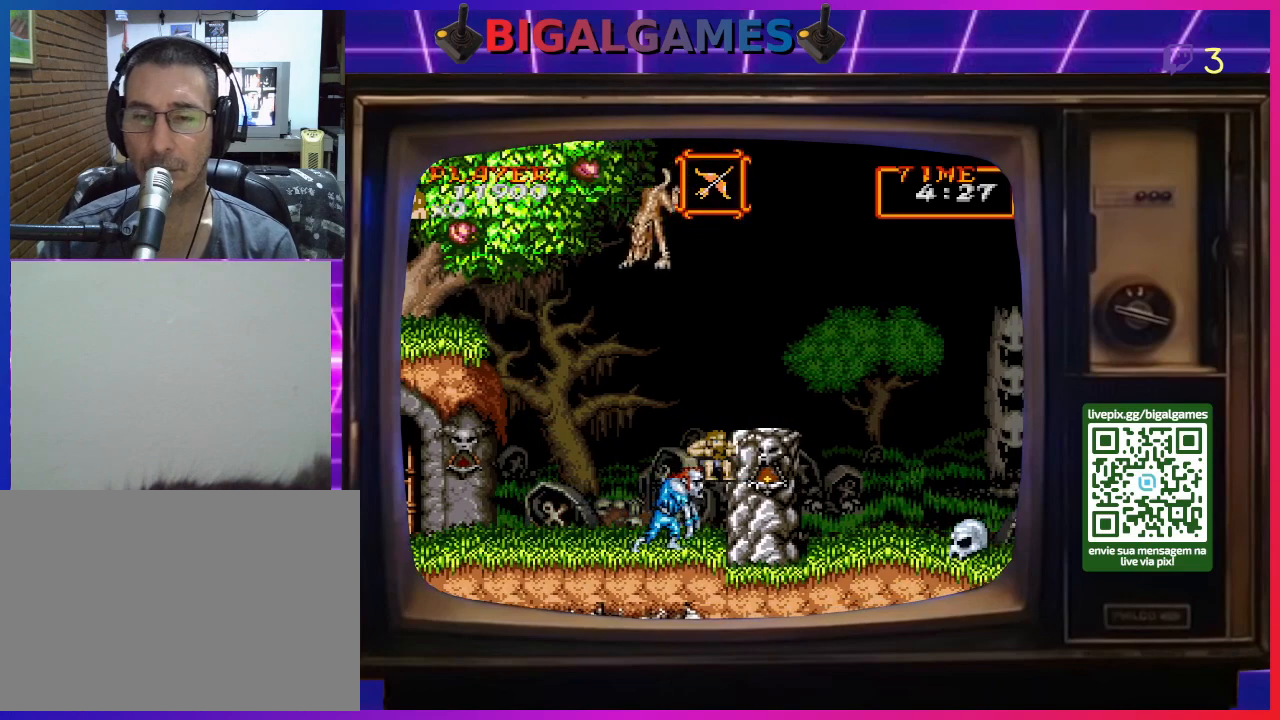
{"buttons": ["DPAD_RIGHT"], "right_stick": "center", "events": [[100, "CIRCLE", "up"]]}
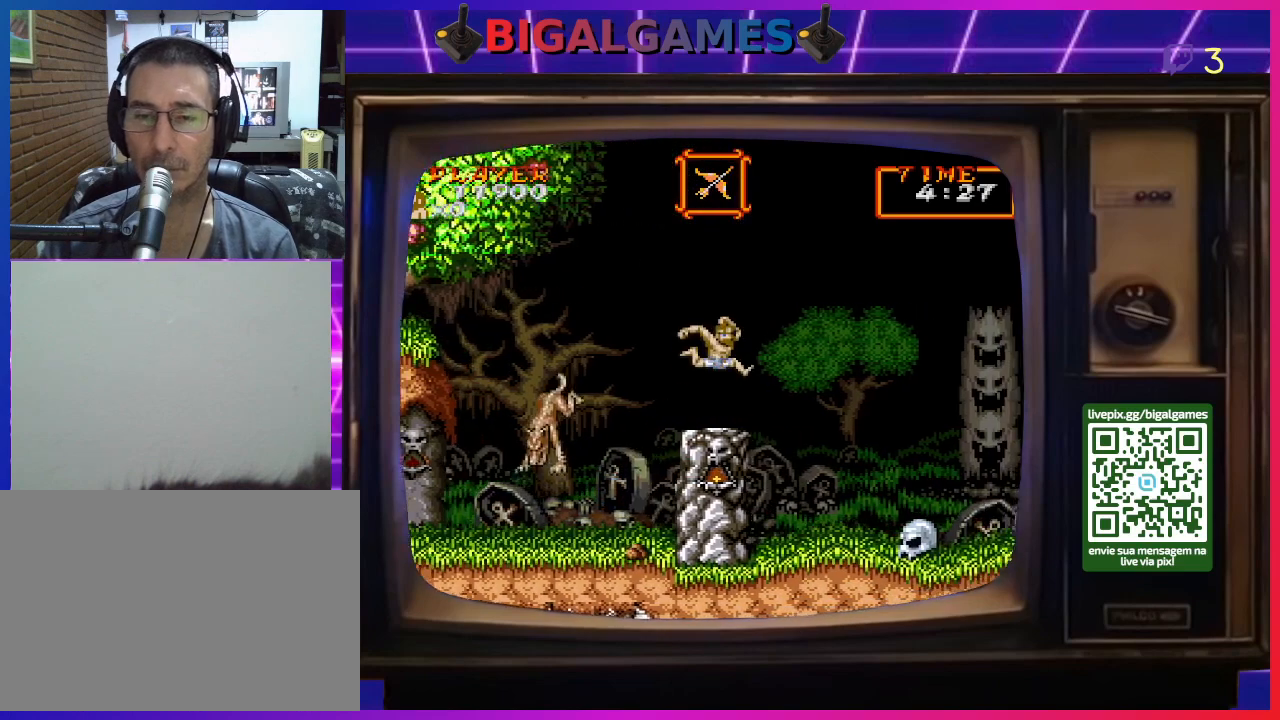
{"buttons": ["DPAD_RIGHT"], "right_stick": "center", "events": []}
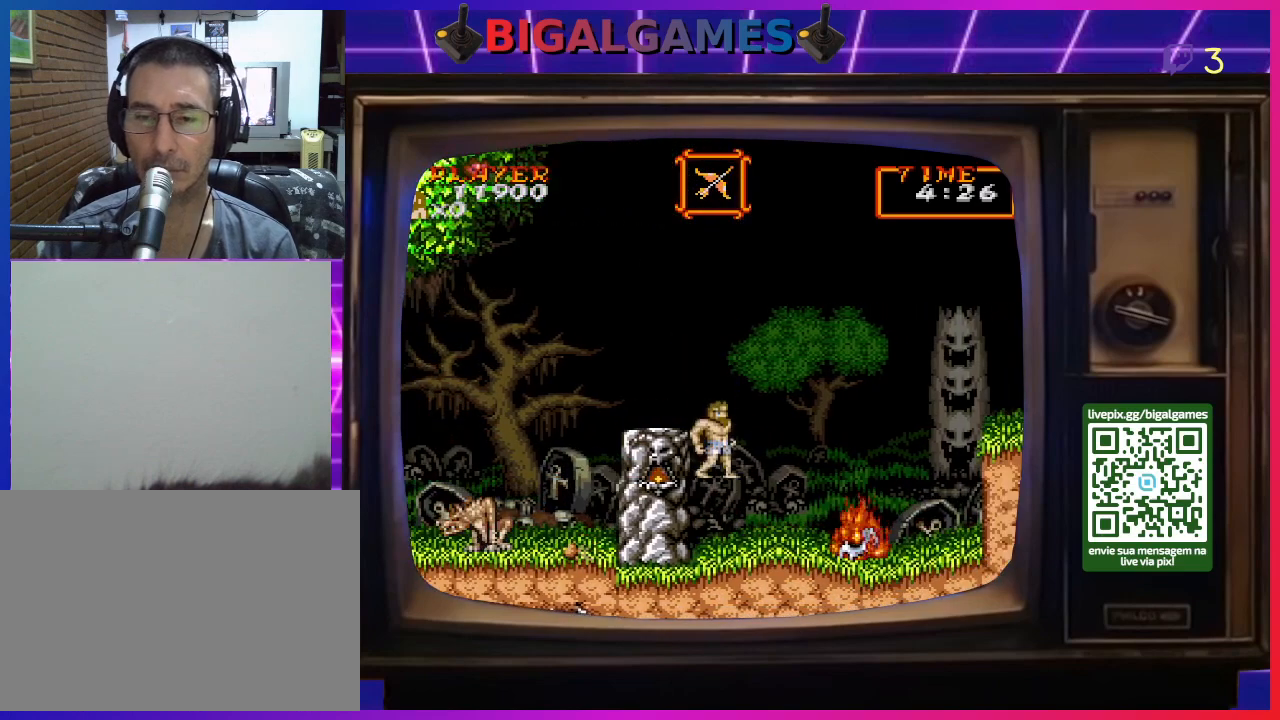
{"buttons": ["DPAD_RIGHT"], "right_stick": "center", "events": []}
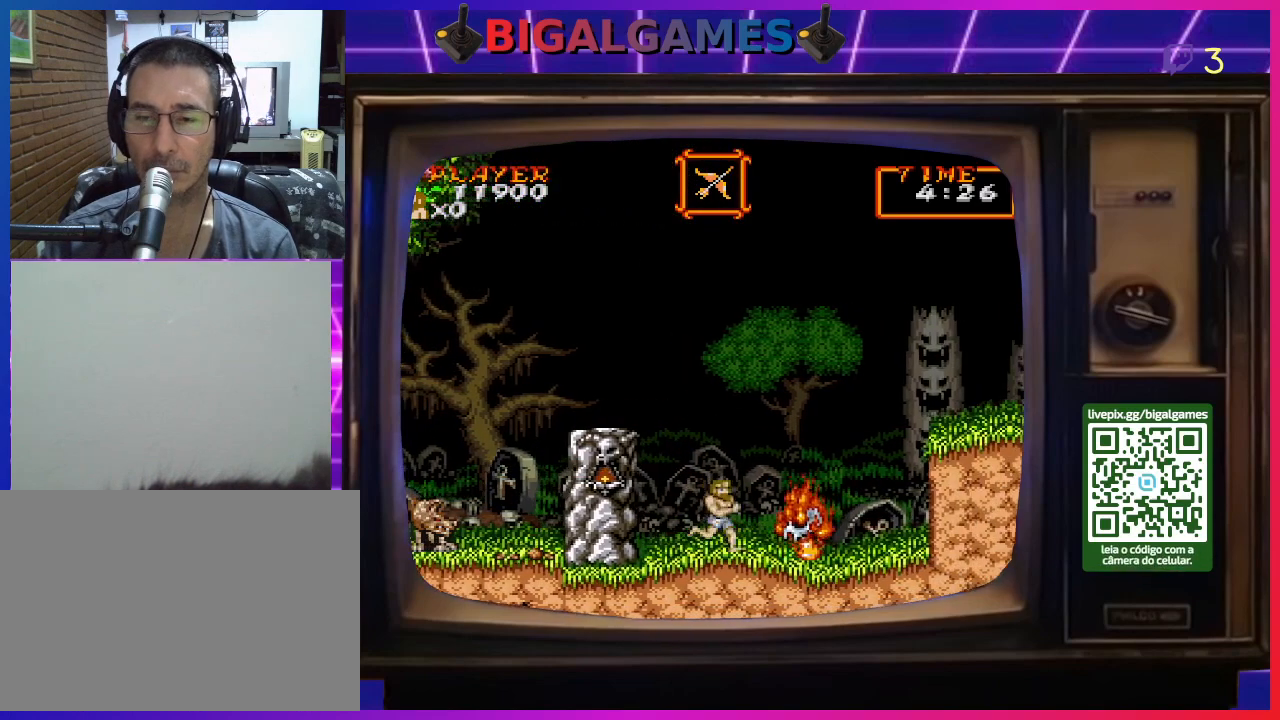
{"buttons": ["CROSS"], "right_stick": "center", "events": [[33, "CROSS", "down"], [133, "CROSS", "up"], [167, "DPAD_RIGHT", "up"], [200, "CROSS", "down"], [267, "CROSS", "up"], [333, "CROSS", "down"], [400, "CROSS", "up"], [500, "CROSS", "down"]]}
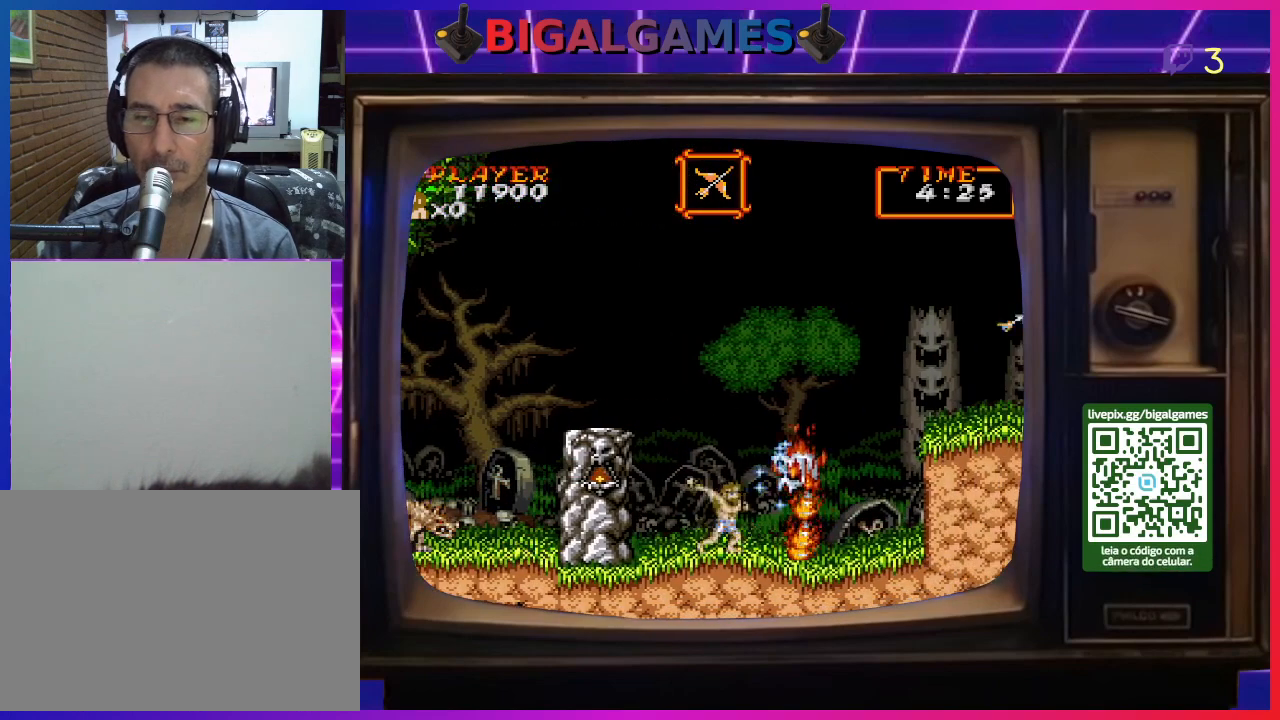
{"buttons": [], "right_stick": "center", "events": [[67, "CROSS", "up"], [133, "CROSS", "down"], [200, "CROSS", "up"], [267, "CROSS", "down"], [367, "CROSS", "up"], [400, "CROSS", "down"], [500, "CROSS", "up"]]}
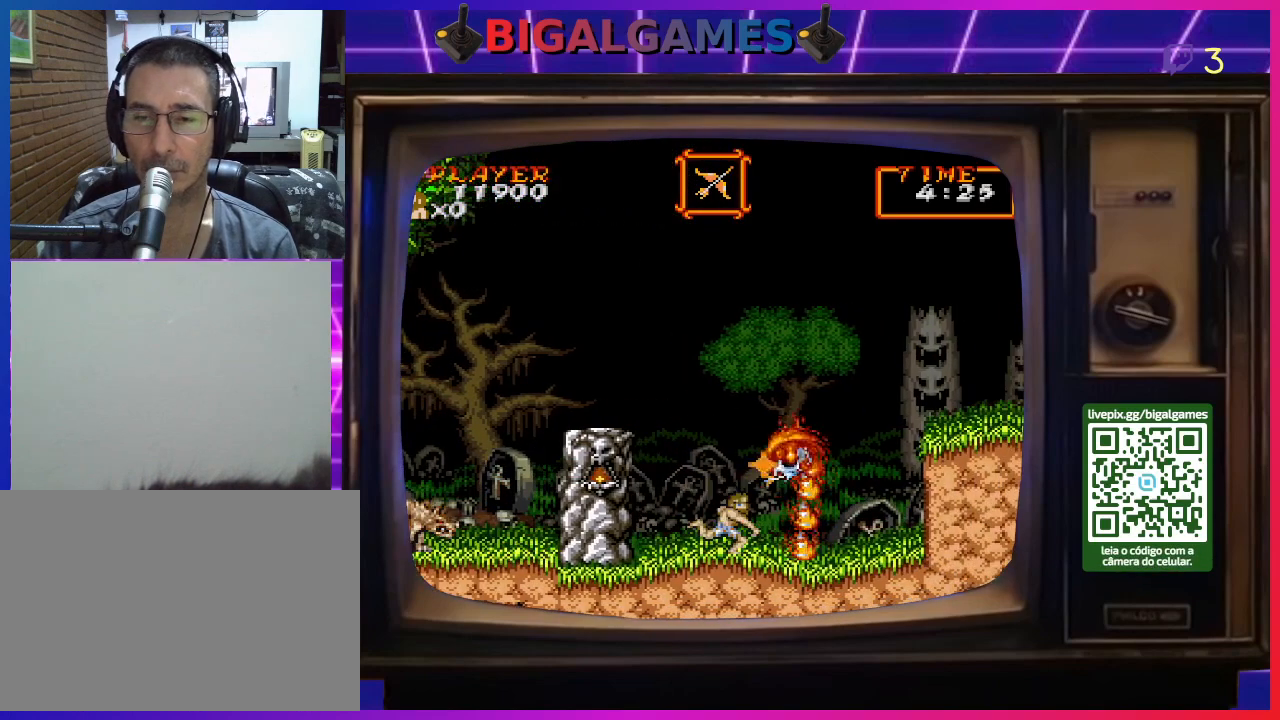
{"buttons": ["DPAD_RIGHT"], "right_stick": "center", "events": [[67, "CROSS", "down"], [133, "CROSS", "up"], [267, "DPAD_RIGHT", "down"]]}
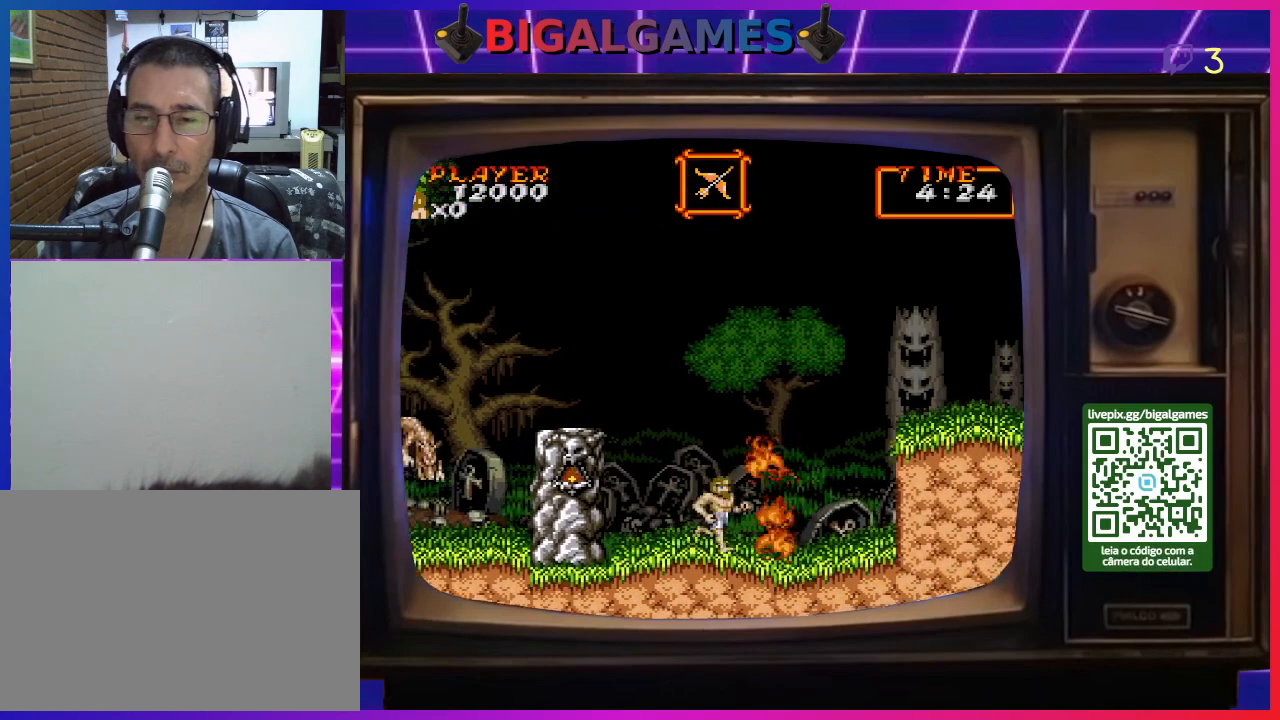
{"buttons": ["DPAD_RIGHT"], "right_stick": "center", "events": []}
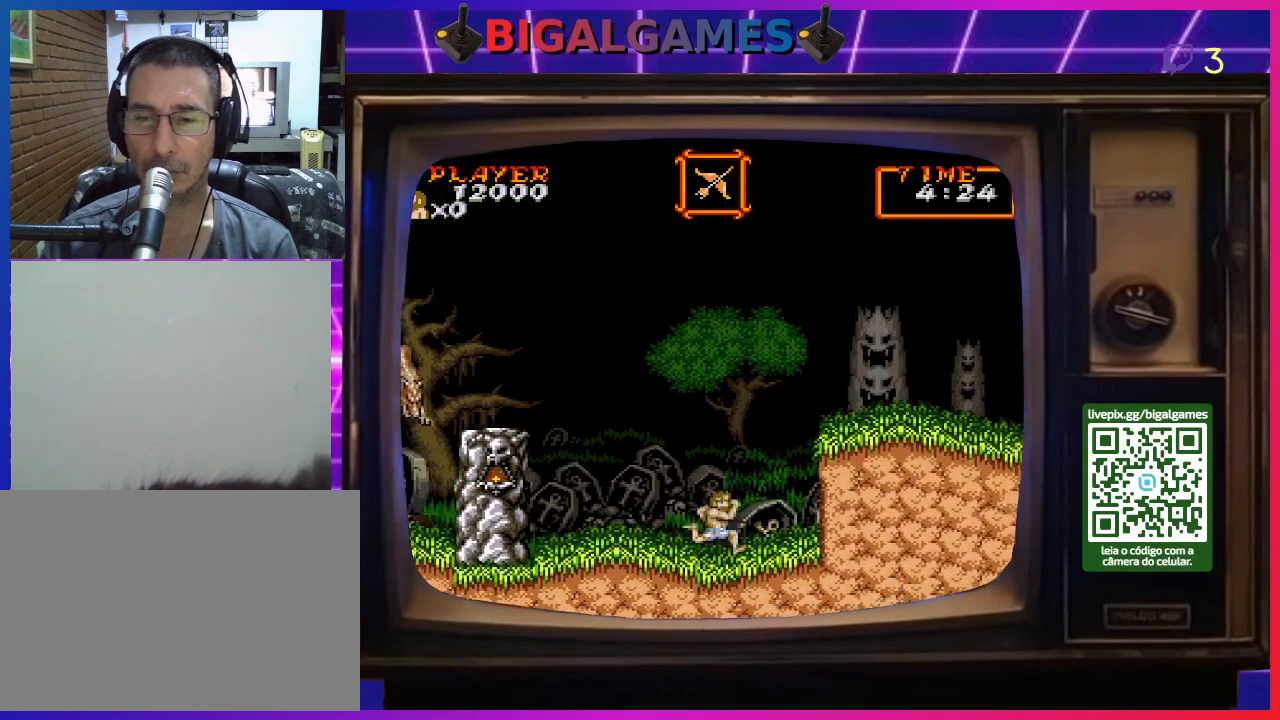
{"buttons": ["CIRCLE", "DPAD_RIGHT"], "right_stick": "center", "events": [[100, "CIRCLE", "down"], [300, "CIRCLE", "up"], [400, "CIRCLE", "down"]]}
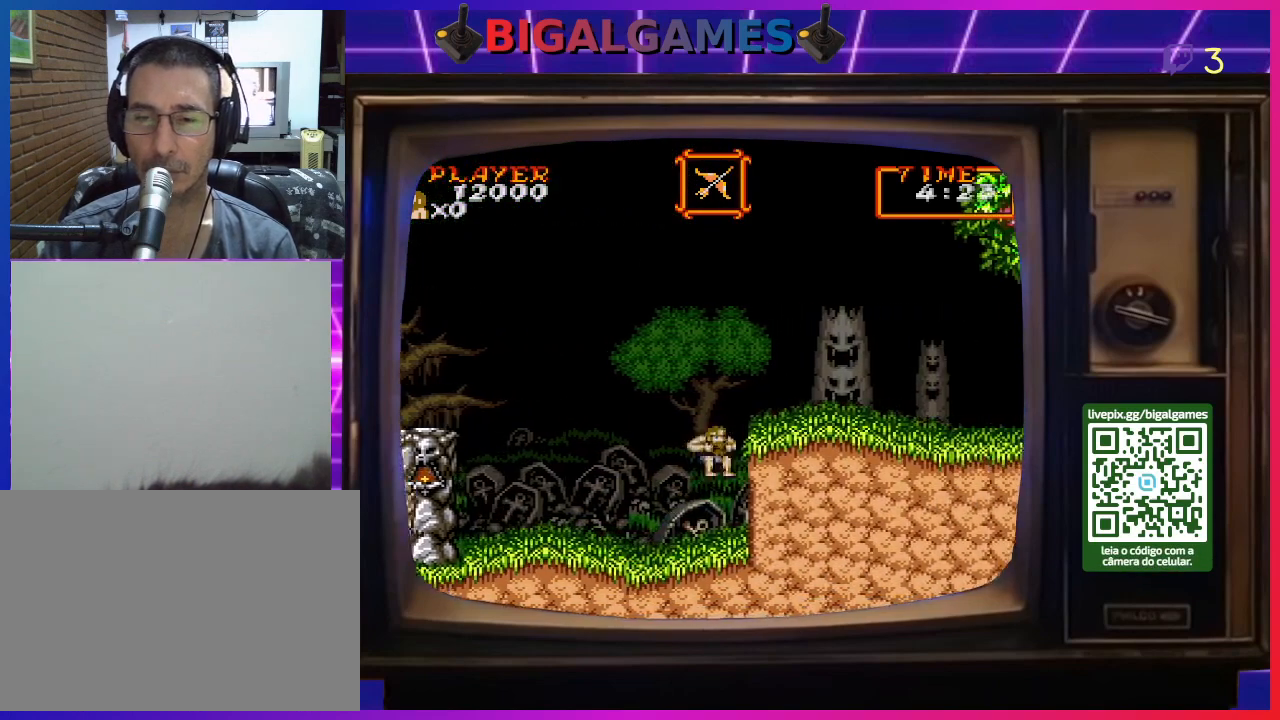
{"buttons": ["DPAD_RIGHT"], "right_stick": "center", "events": [[167, "CIRCLE", "up"]]}
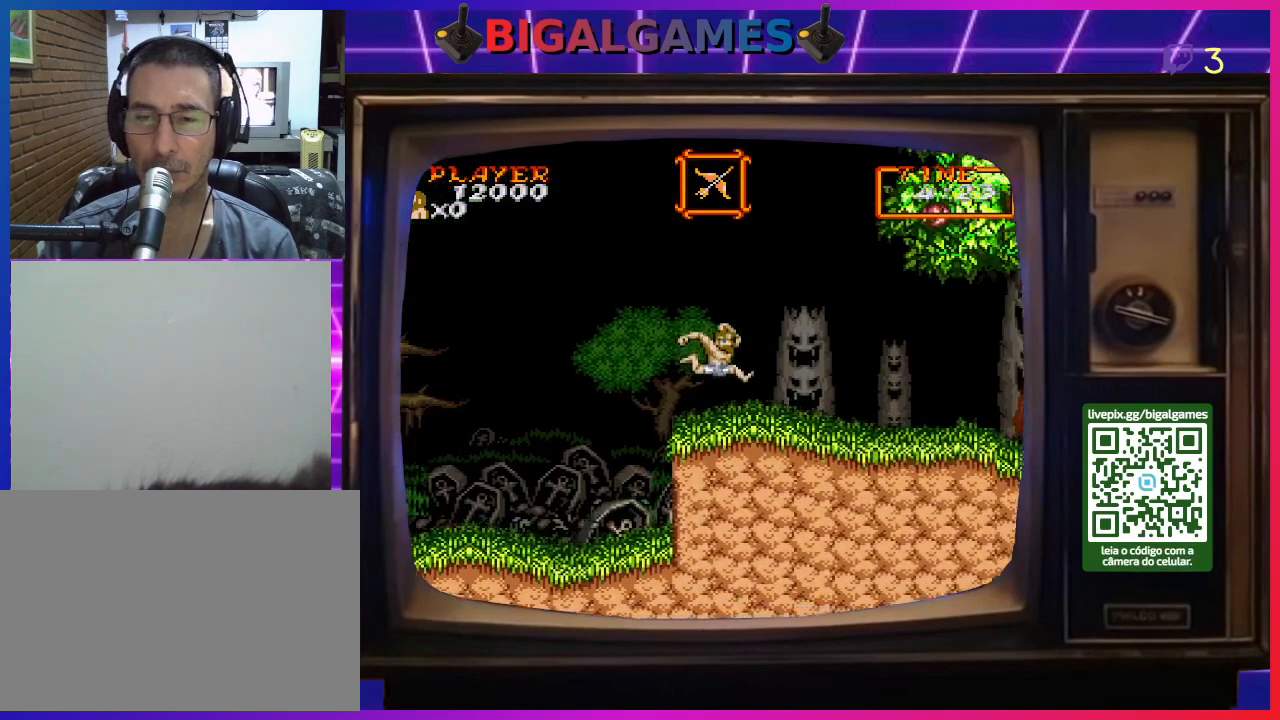
{"buttons": ["DPAD_RIGHT"], "right_stick": "center", "events": []}
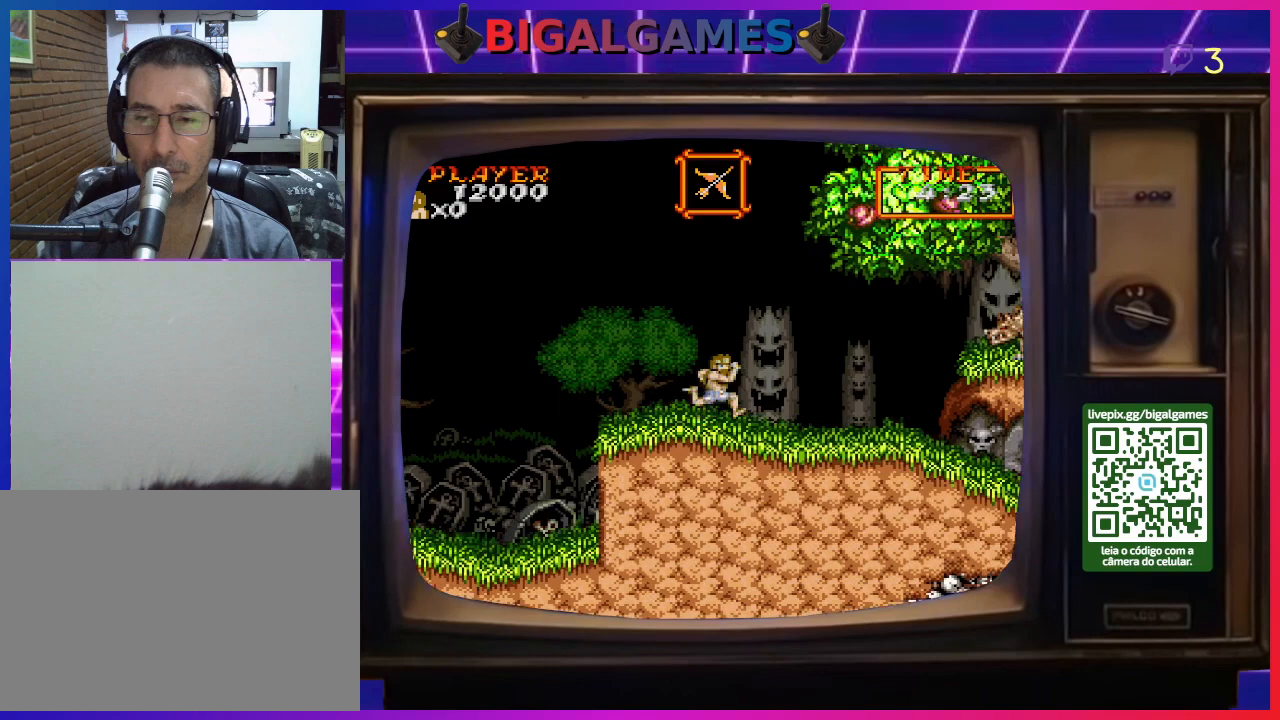
{"buttons": ["DPAD_RIGHT"], "right_stick": "center", "events": []}
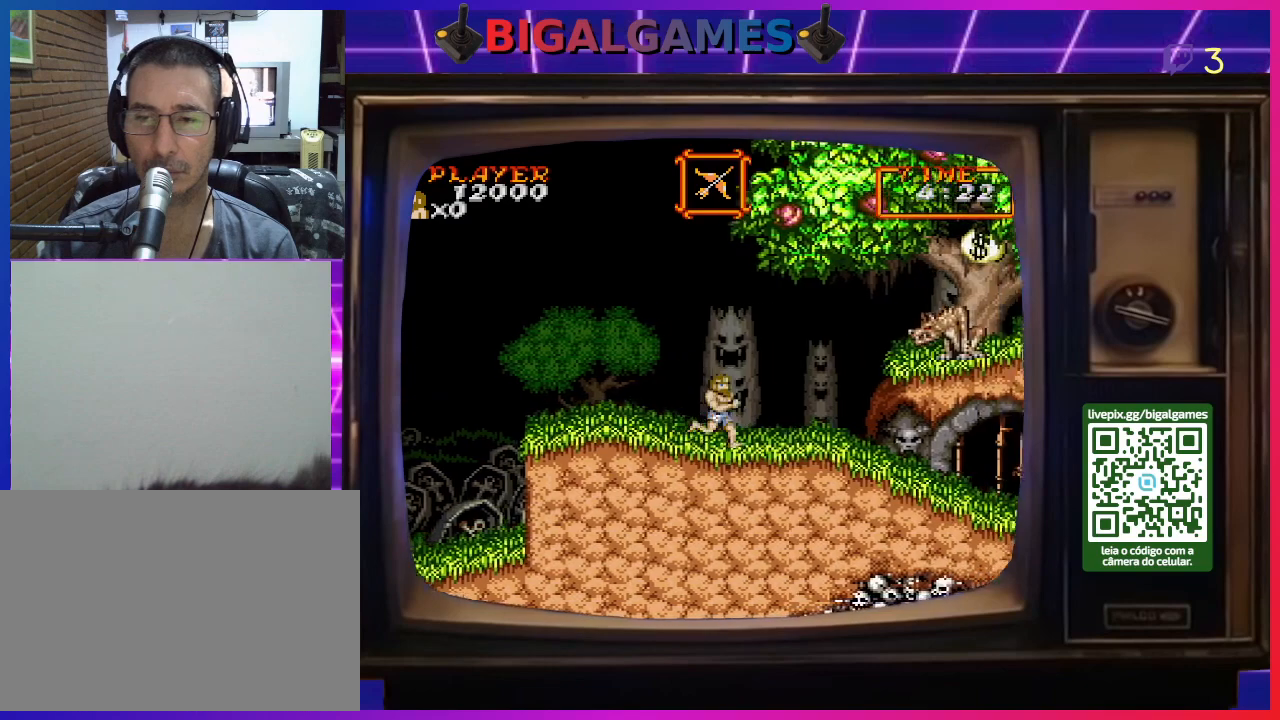
{"buttons": ["DPAD_RIGHT"], "right_stick": "center", "events": []}
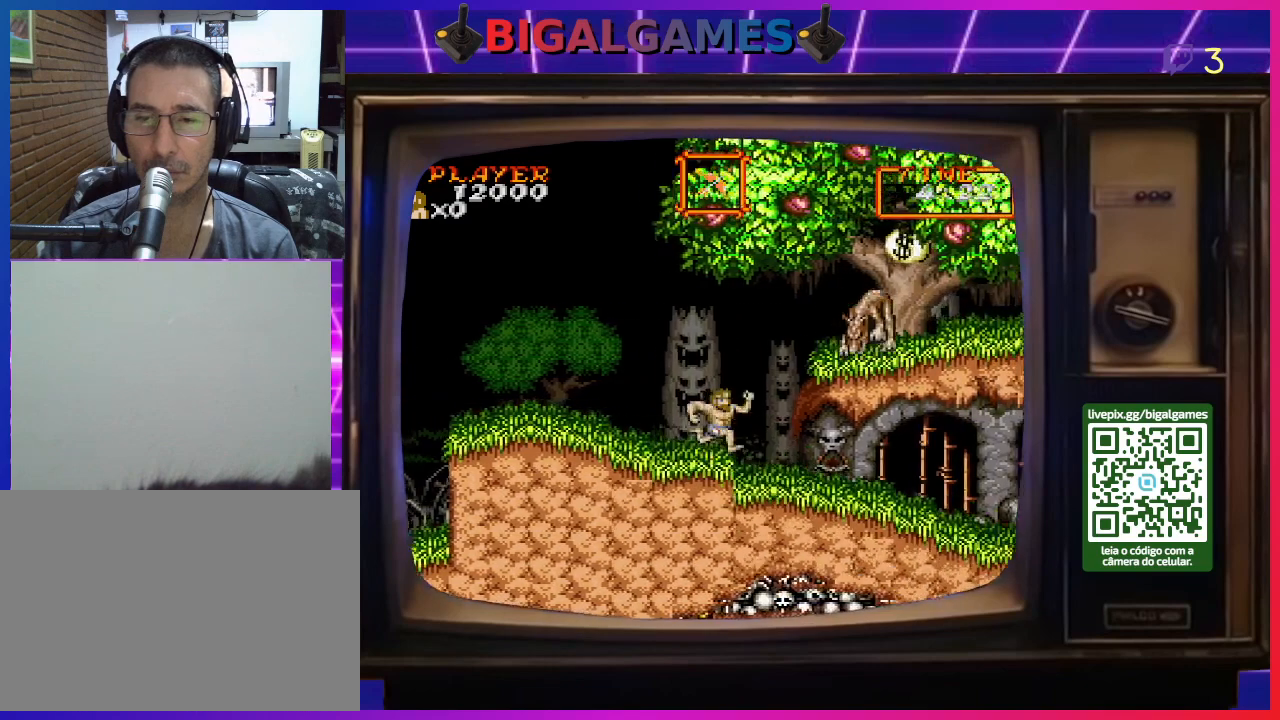
{"buttons": ["DPAD_RIGHT"], "right_stick": "center", "events": []}
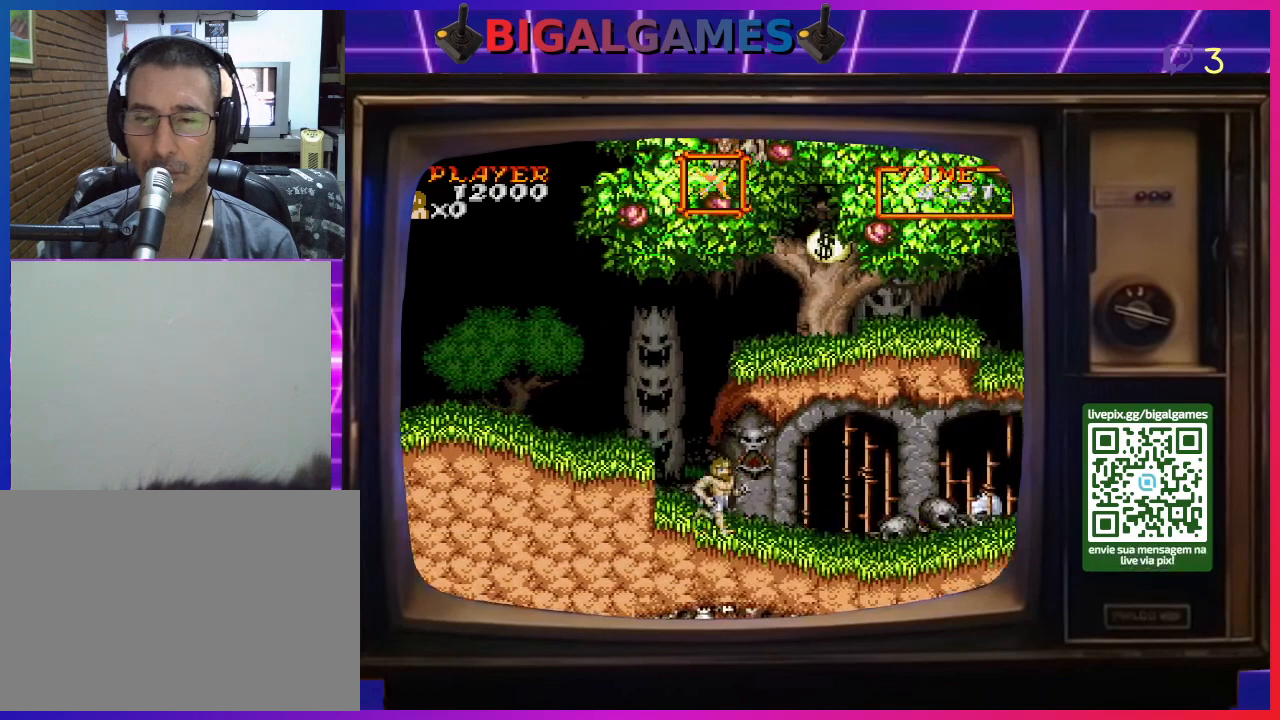
{"buttons": ["DPAD_RIGHT"], "right_stick": "center", "events": []}
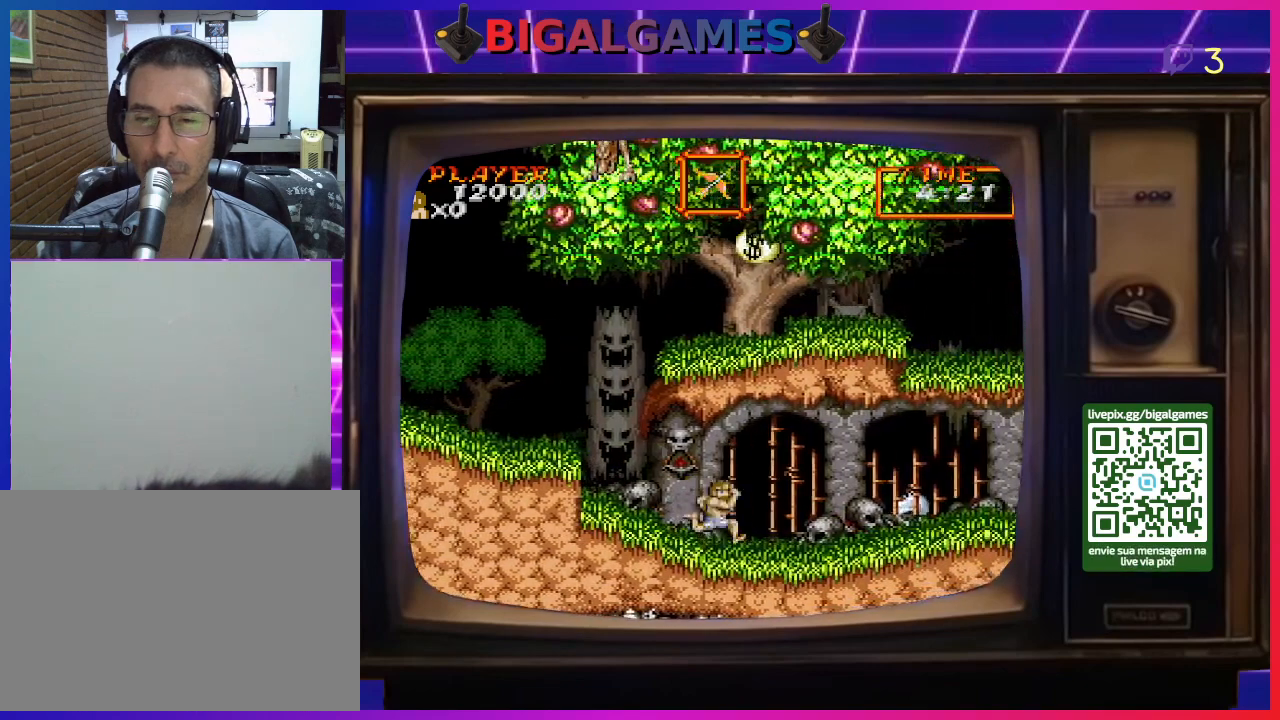
{"buttons": ["DPAD_RIGHT"], "right_stick": "center", "events": []}
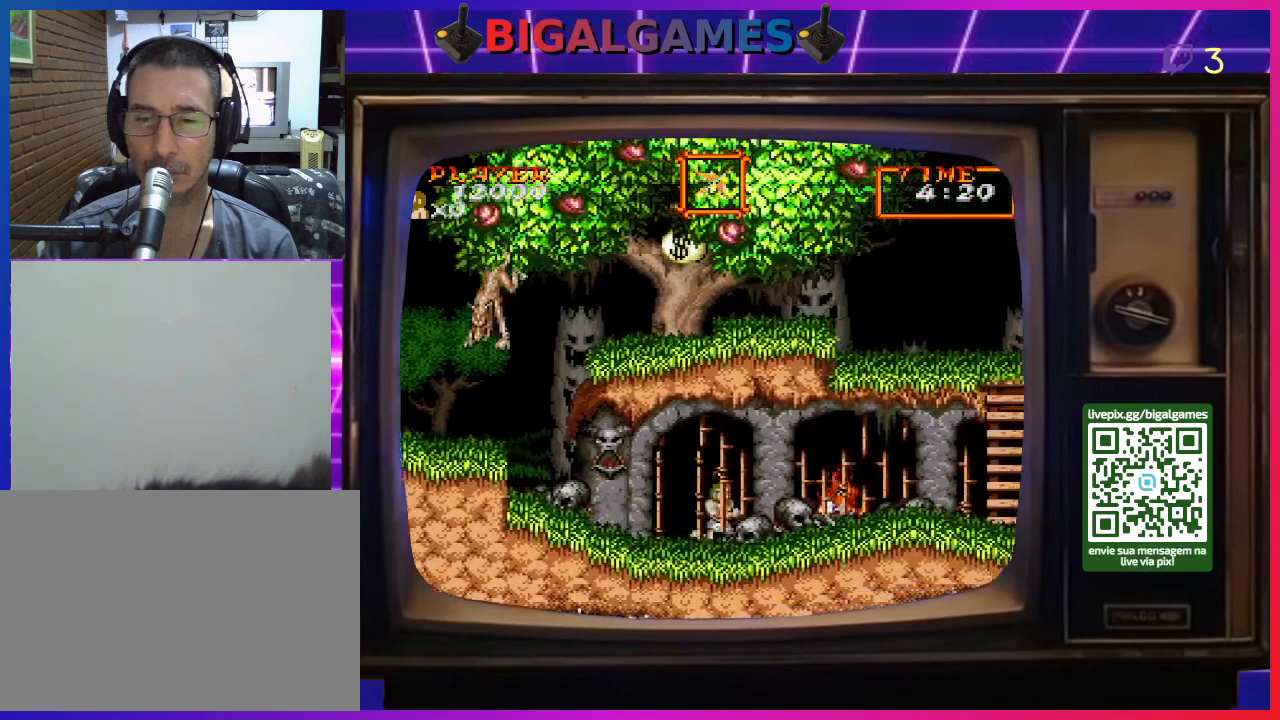
{"buttons": ["DPAD_RIGHT"], "right_stick": "center", "events": [[167, "CROSS", "down"], [300, "CROSS", "up"], [333, "CROSS", "down"], [467, "CROSS", "up"]]}